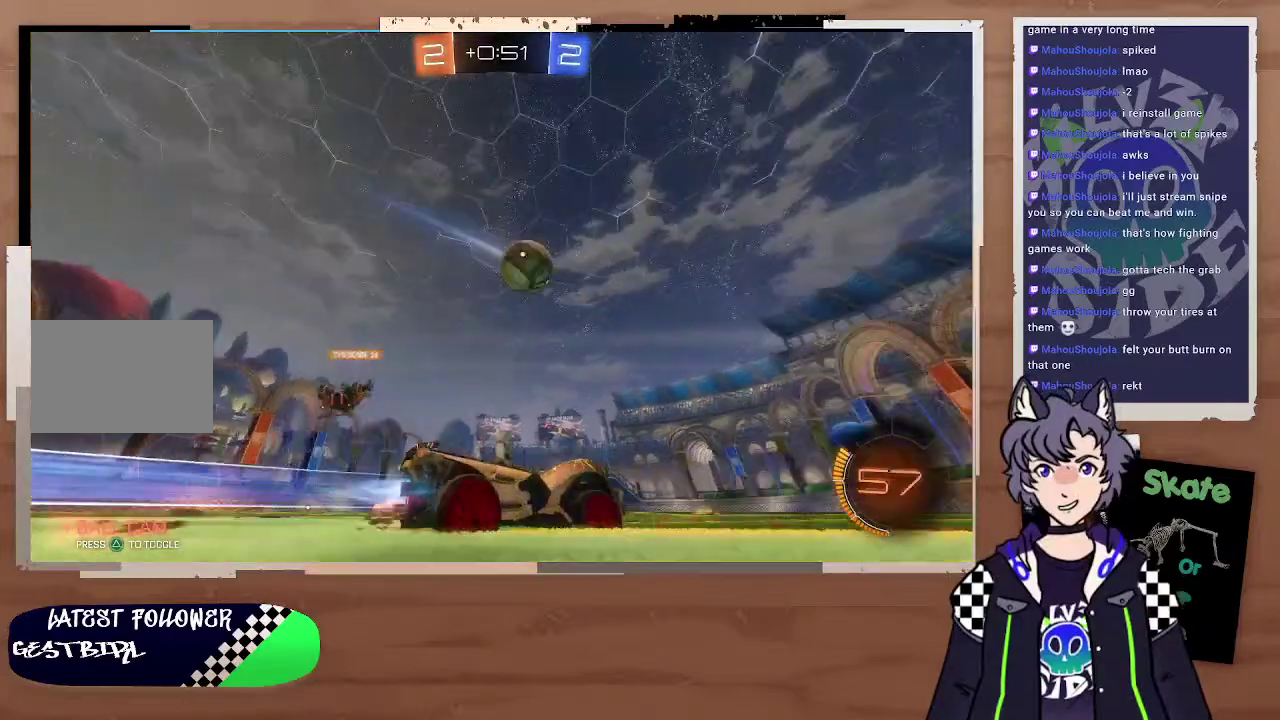
Gameplay with a controller (PlayStation layout); each line is a JSON object with the inputs held at the frame after it. "events" lists button and stick changes between this image and that frame as [ms after this image, input, new state], when the widget could be followed in between. Not read: L1.
{"buttons": ["CIRCLE", "R2"], "left_stick": "up-right", "right_stick": "center", "events": [[100, "CROSS", "down"], [100, "left_stick", "down-left"], [200, "L3", "down"], [300, "CROSS", "up"], [300, "L3", "up"], [300, "left_stick", "center"], [500, "left_stick", "up-right"]]}
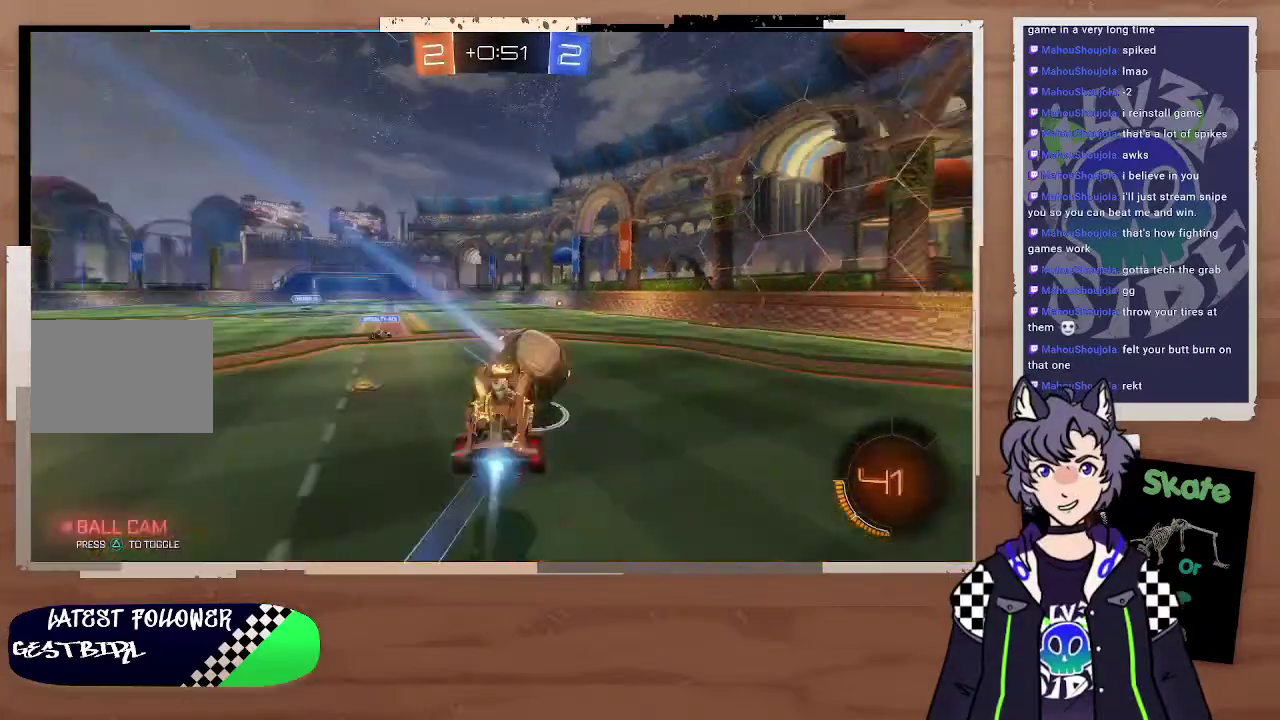
{"buttons": ["R2"], "left_stick": "center", "right_stick": "center", "events": [[100, "CROSS", "down"], [200, "left_stick", "center"], [300, "CIRCLE", "up"], [300, "CROSS", "up"], [367, "left_stick", "left"], [433, "left_stick", "center"]]}
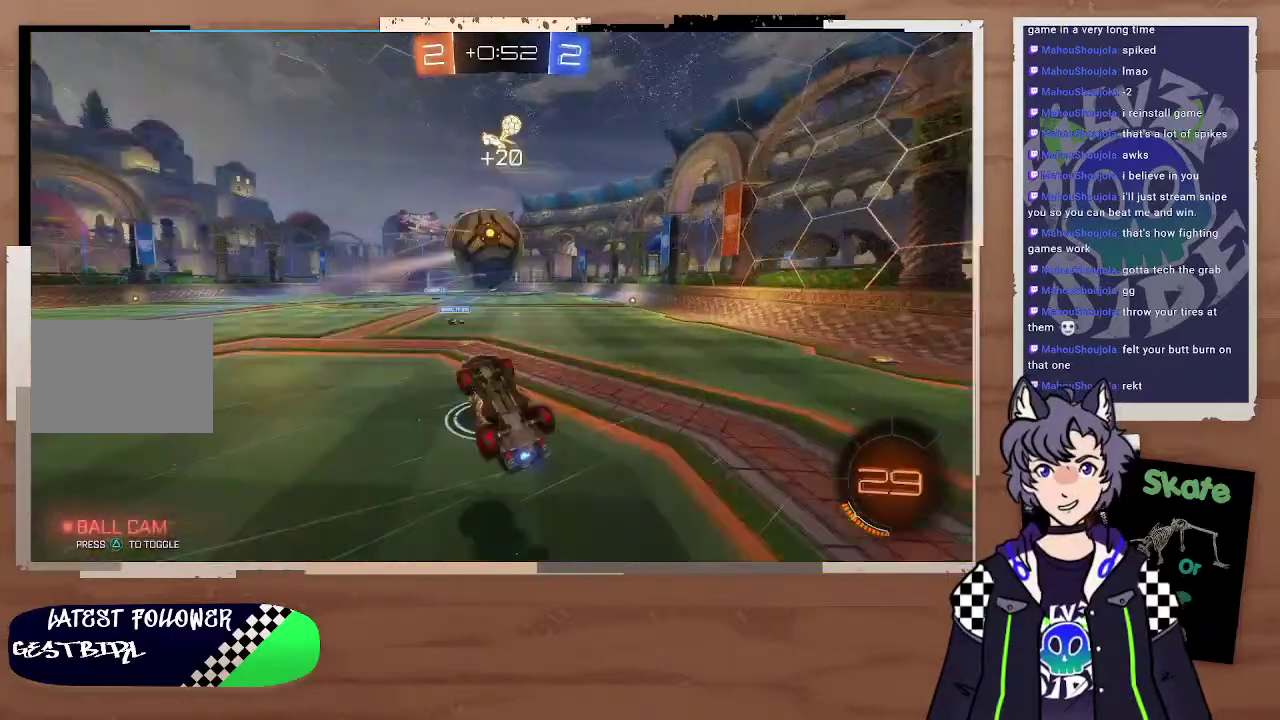
{"buttons": ["R2"], "left_stick": "center", "right_stick": "center", "events": [[400, "left_stick", "left"], [500, "left_stick", "center"]]}
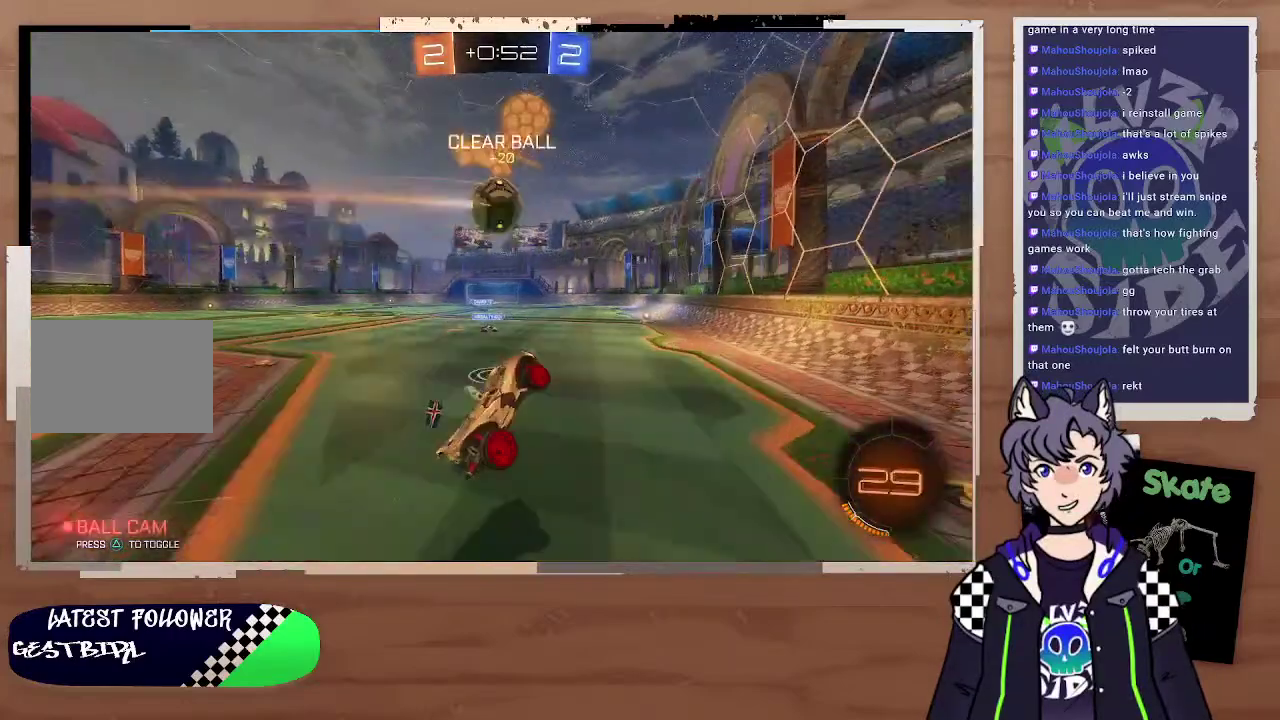
{"buttons": ["R2"], "left_stick": "up-left", "right_stick": "center", "events": [[267, "left_stick", "left"], [400, "left_stick", "up-left"]]}
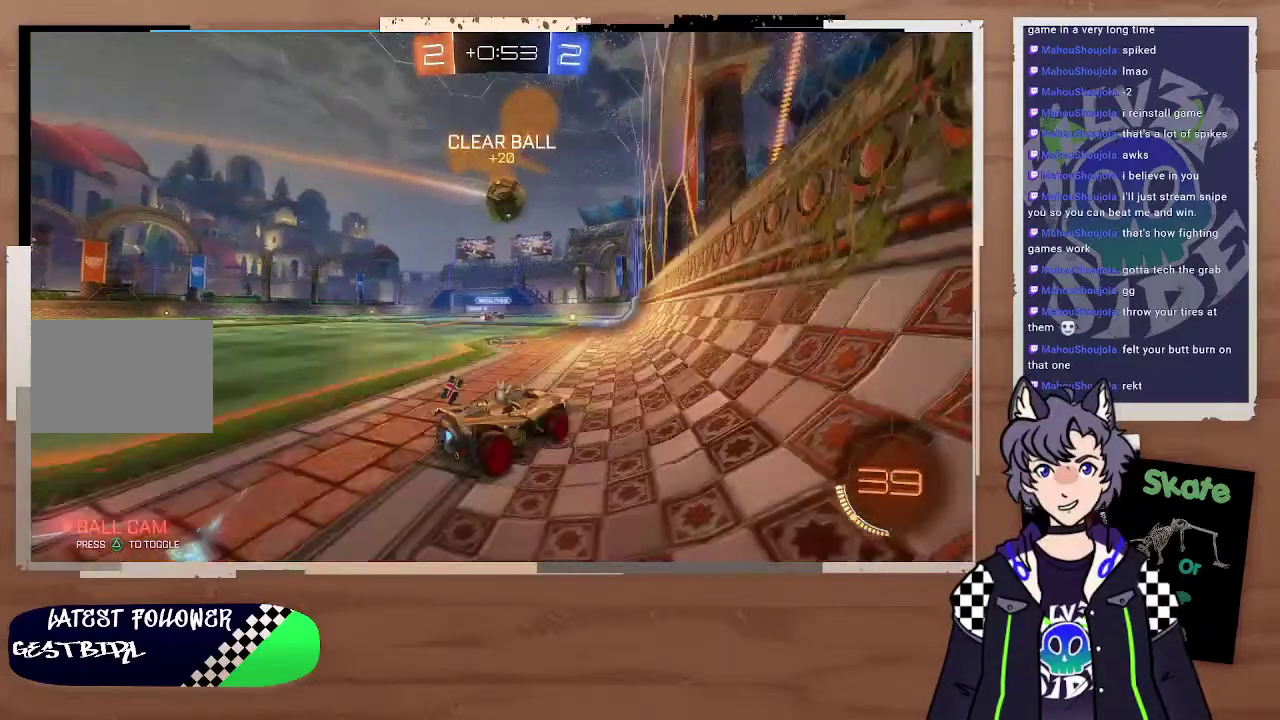
{"buttons": ["R2"], "left_stick": "center", "right_stick": "center", "events": [[500, "left_stick", "center"]]}
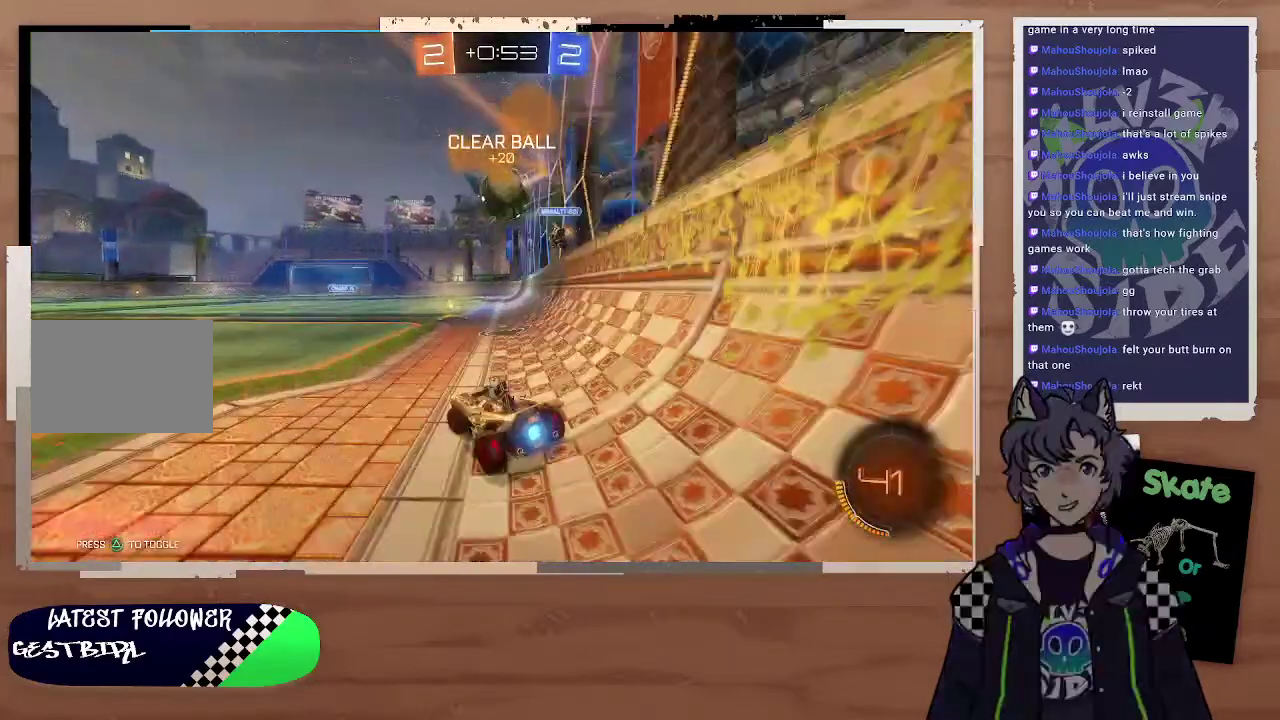
{"buttons": ["CIRCLE", "R2"], "left_stick": "center", "right_stick": "center", "events": [[100, "left_stick", "left"], [200, "left_stick", "right"], [300, "CIRCLE", "down"], [500, "left_stick", "center"]]}
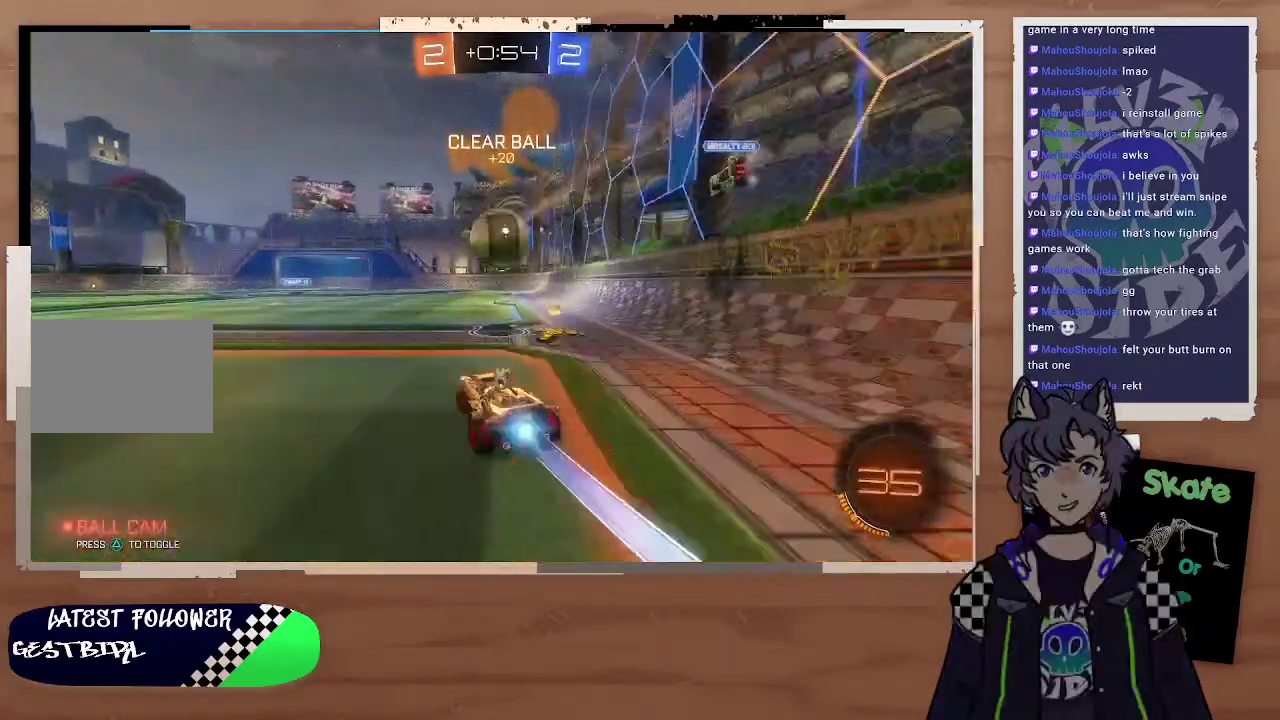
{"buttons": ["CIRCLE", "R2"], "left_stick": "center", "right_stick": "center", "events": [[100, "left_stick", "up-left"], [200, "left_stick", "right"], [300, "left_stick", "down-right"], [400, "CROSS", "down"], [400, "left_stick", "center"], [500, "CROSS", "up"]]}
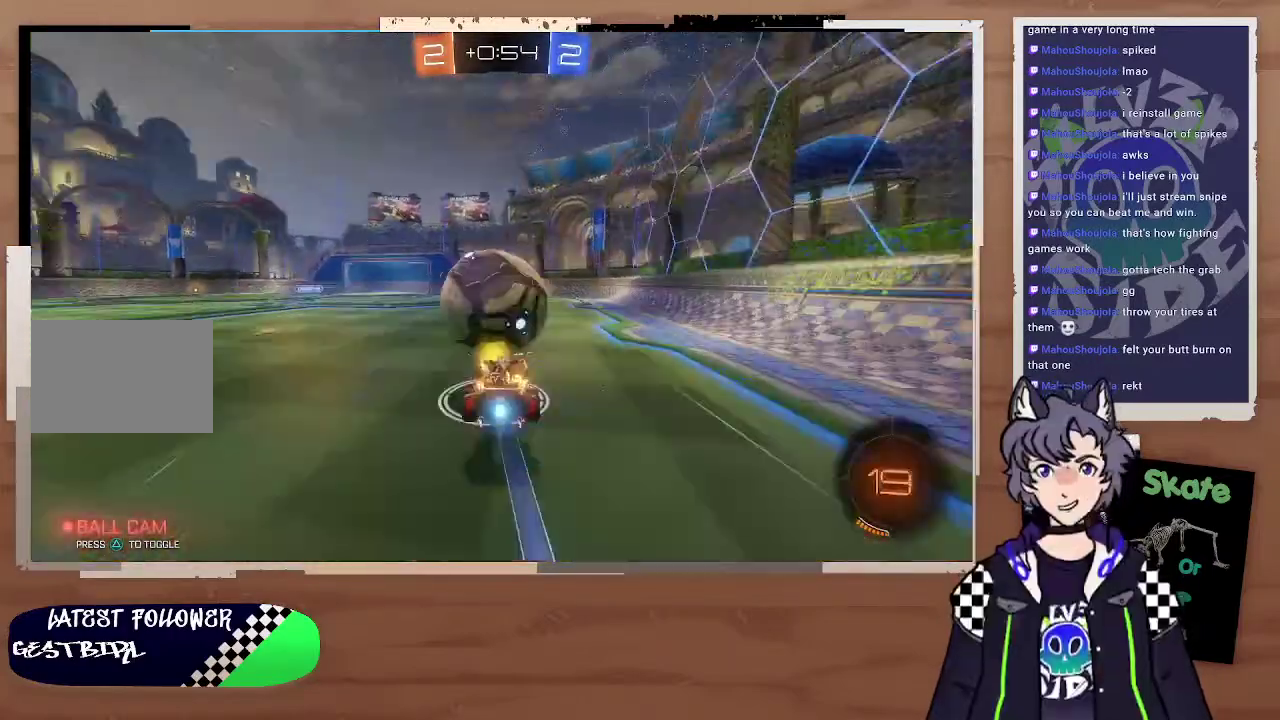
{"buttons": ["R2"], "left_stick": "down-left", "right_stick": "center", "events": [[100, "CROSS", "down"], [100, "left_stick", "up-left"], [200, "CIRCLE", "up"], [200, "CROSS", "up"], [200, "left_stick", "center"], [300, "left_stick", "up-right"], [400, "left_stick", "center"], [500, "left_stick", "down-left"]]}
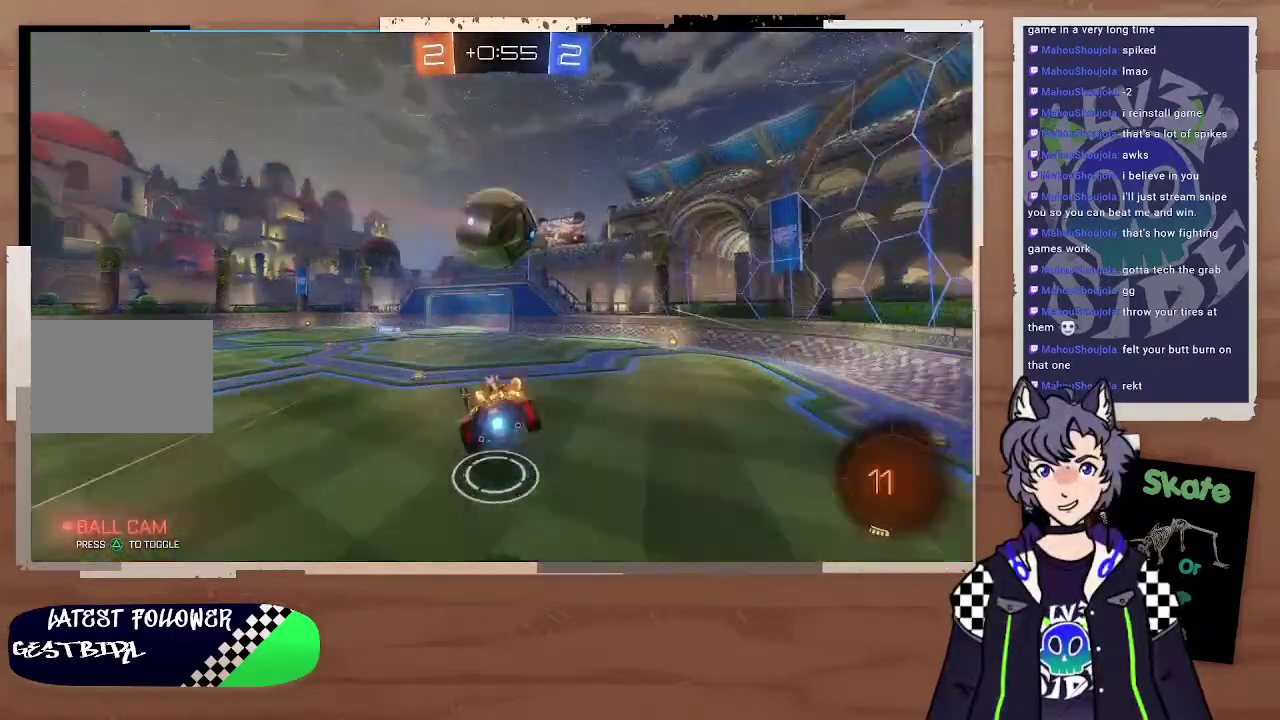
{"buttons": ["R2"], "left_stick": "center", "right_stick": "center", "events": [[100, "left_stick", "down-right"], [200, "left_stick", "right"], [300, "left_stick", "up"], [500, "left_stick", "center"]]}
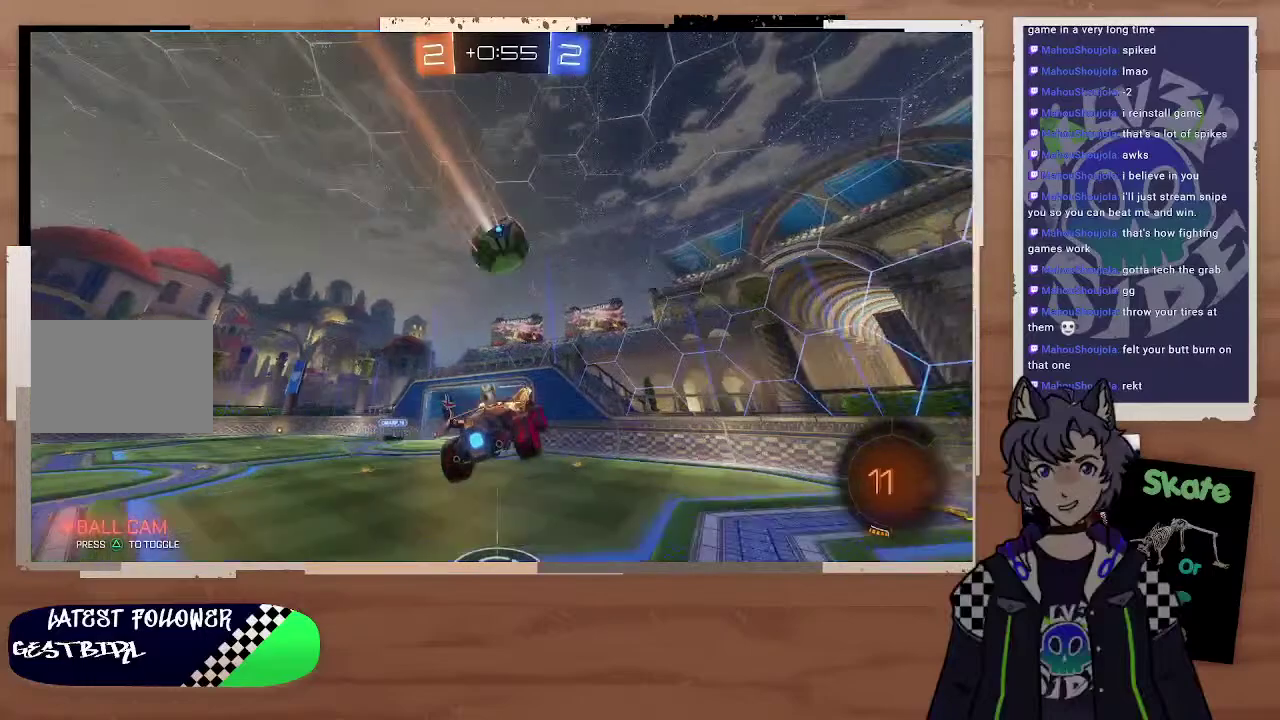
{"buttons": ["R2"], "left_stick": "down-right", "right_stick": "center", "events": [[67, "left_stick", "down-right"]]}